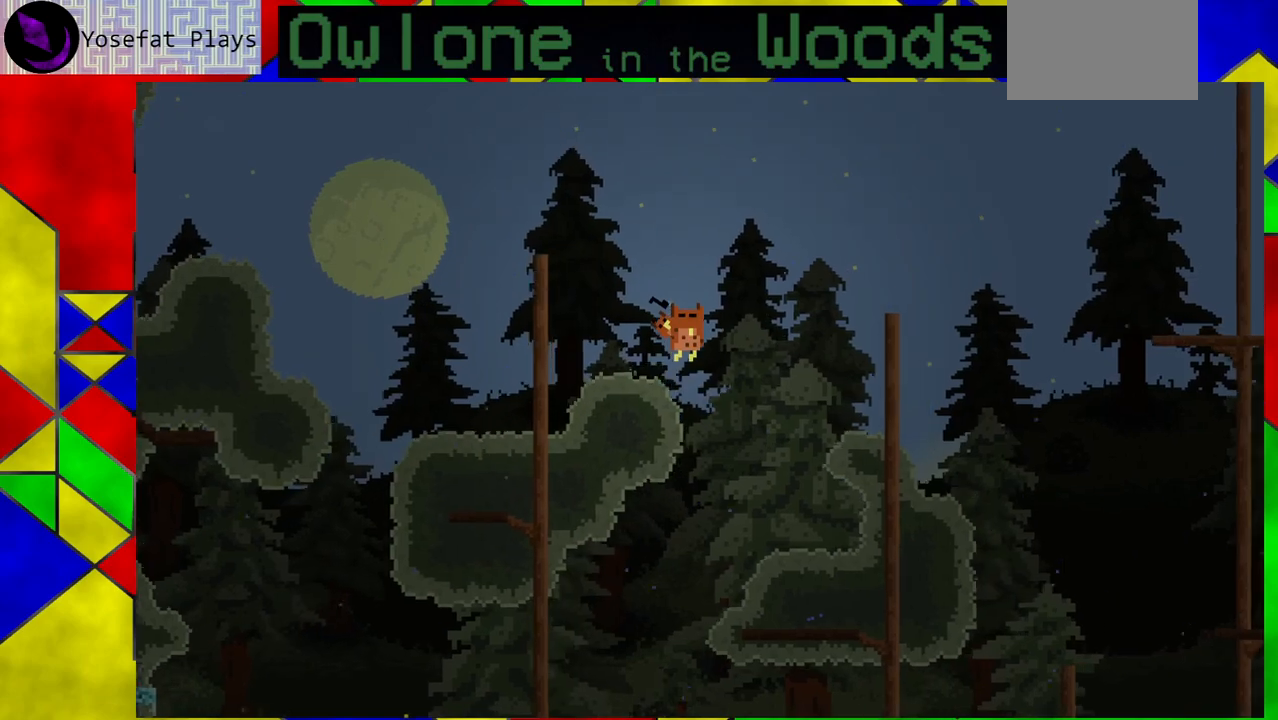
Gameplay with a controller (Xbox layout); each line is a JSON object with the inputs held at the frame after it. "events" lists button and stick changes between this image and that frame as [ms after this image, input, new state], when the widget could be followed in between. Not read: L1 L2 L3 R1 R2 R3 right_stick.
{"buttons": [], "left_stick": "center", "events": [[417, "left_stick", "center"]]}
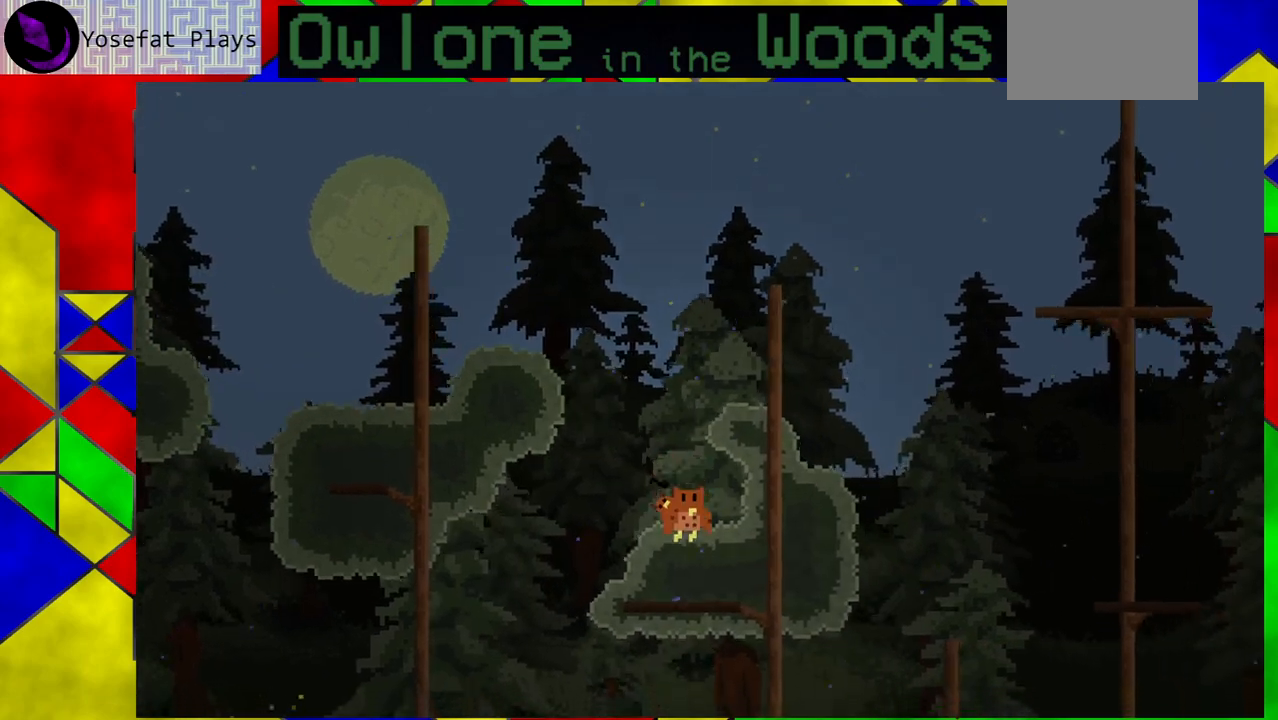
{"buttons": [], "left_stick": "center", "events": []}
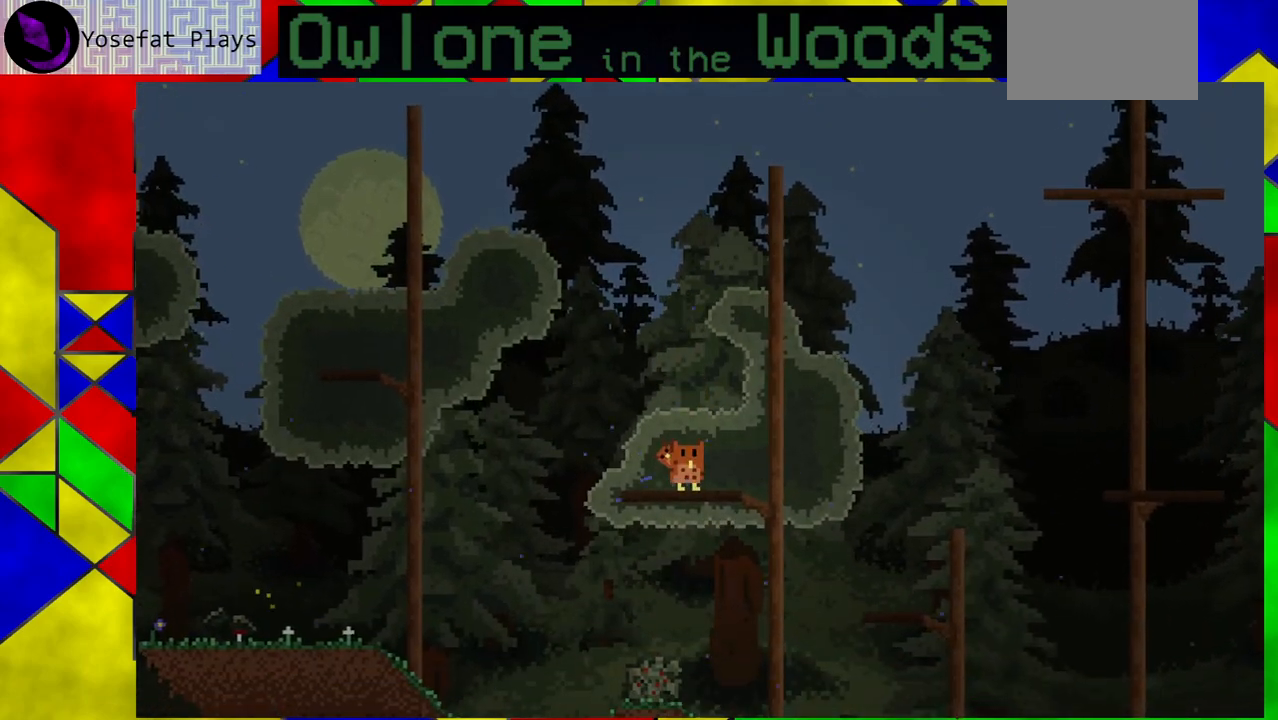
{"buttons": ["A"], "left_stick": "down-right", "events": [[150, "left_stick", "down-right"], [183, "A", "down"]]}
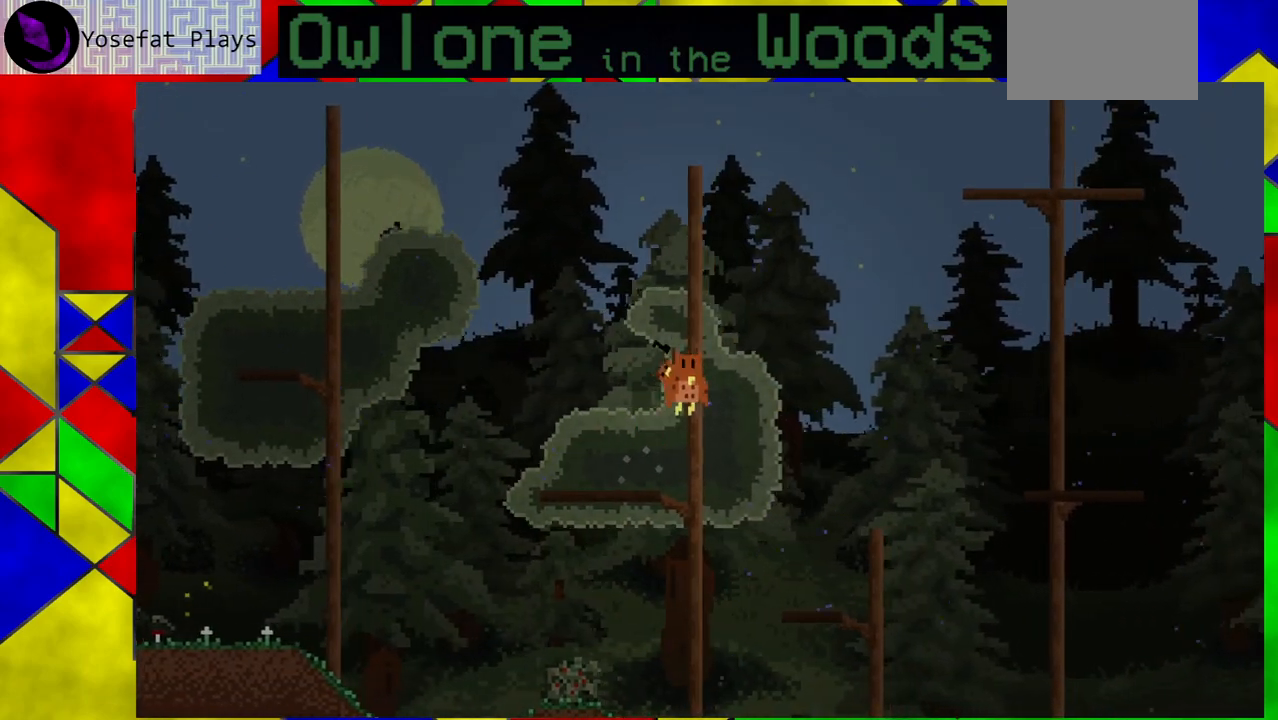
{"buttons": [], "left_stick": "center", "events": [[17, "A", "up"], [483, "left_stick", "center"]]}
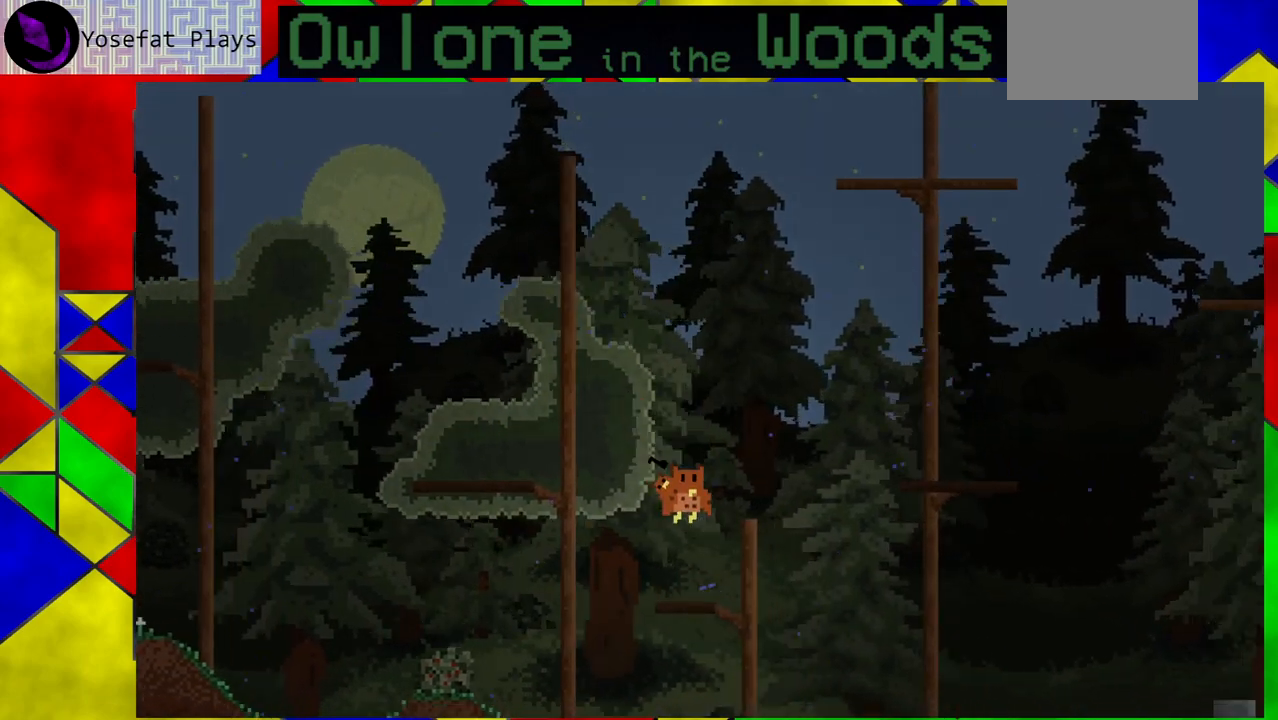
{"buttons": ["A"], "left_stick": "down-right", "events": [[300, "A", "down"], [300, "left_stick", "down-right"]]}
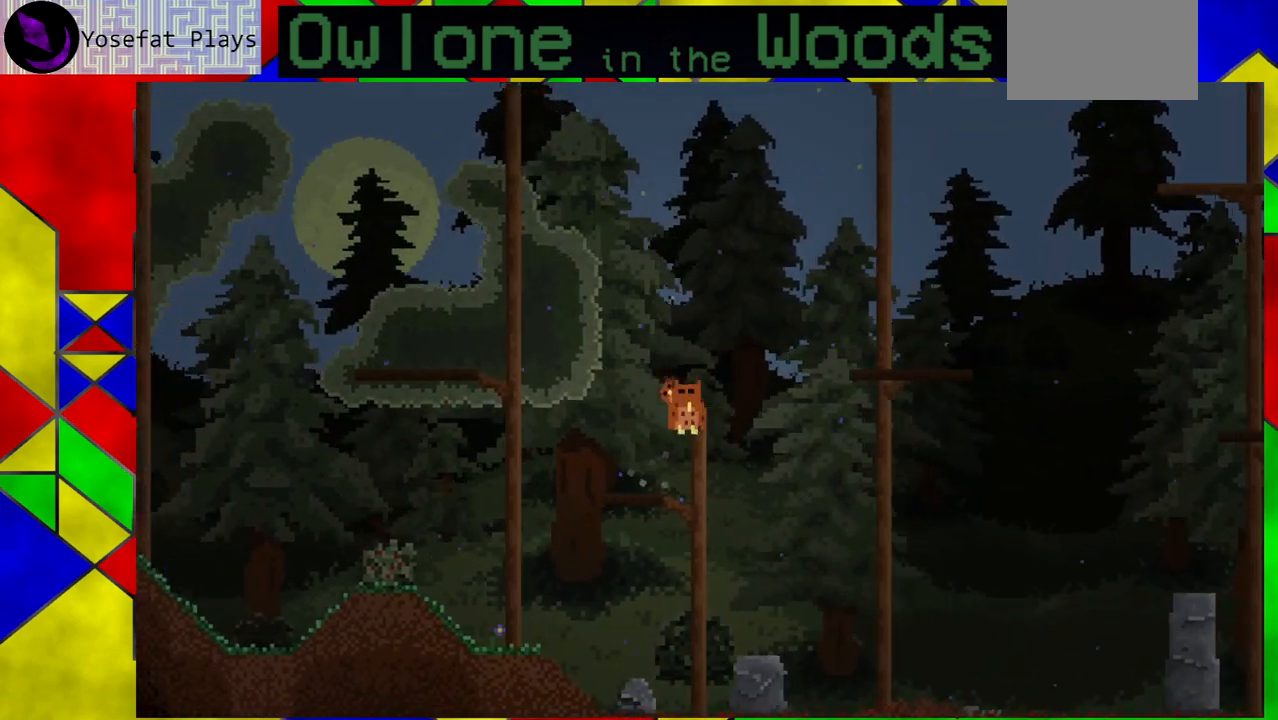
{"buttons": ["A"], "left_stick": "down-right", "events": [[183, "A", "up"], [217, "A", "down"]]}
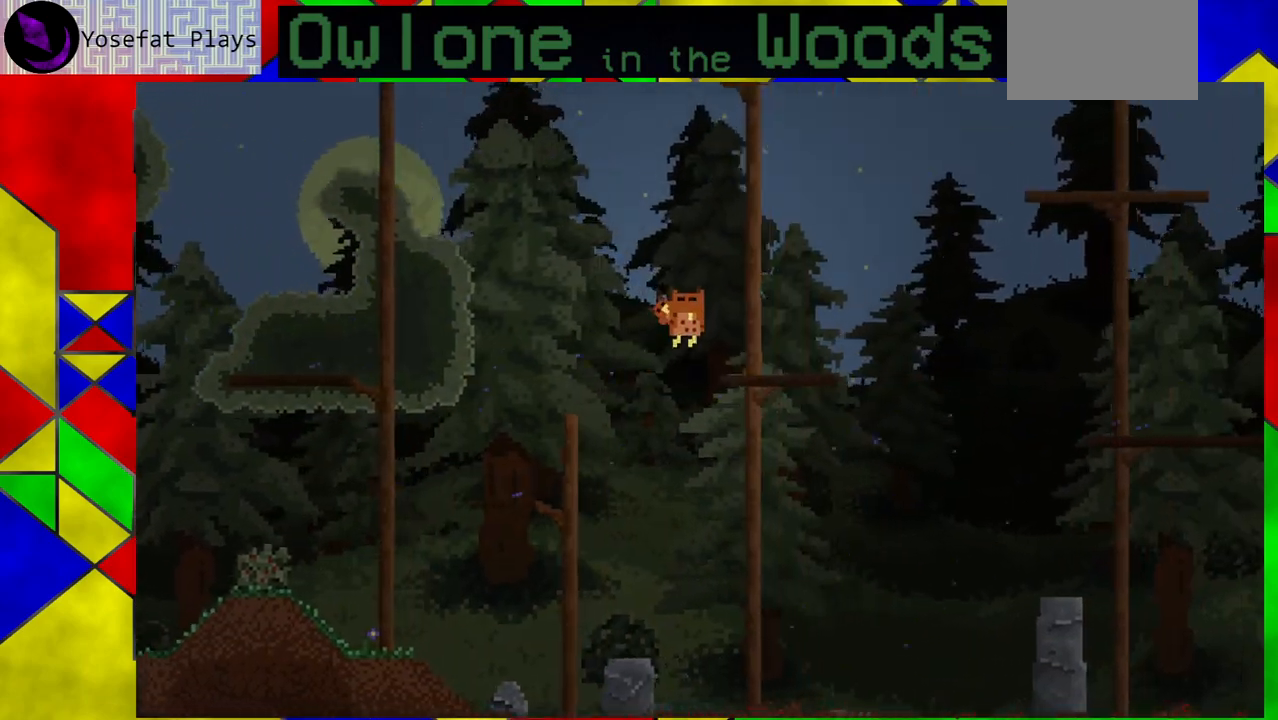
{"buttons": ["A"], "left_stick": "down-right", "events": [[117, "A", "up"], [450, "A", "down"]]}
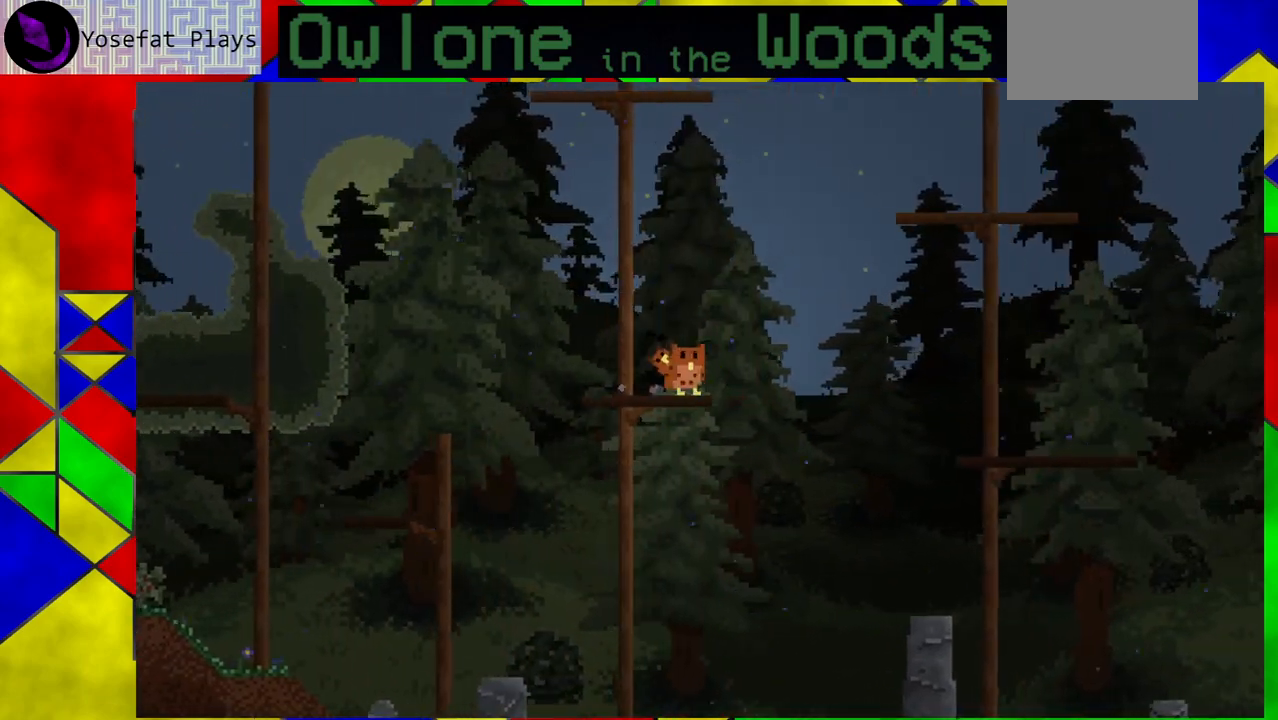
{"buttons": ["A"], "left_stick": "down-right", "events": [[283, "A", "up"], [467, "A", "down"]]}
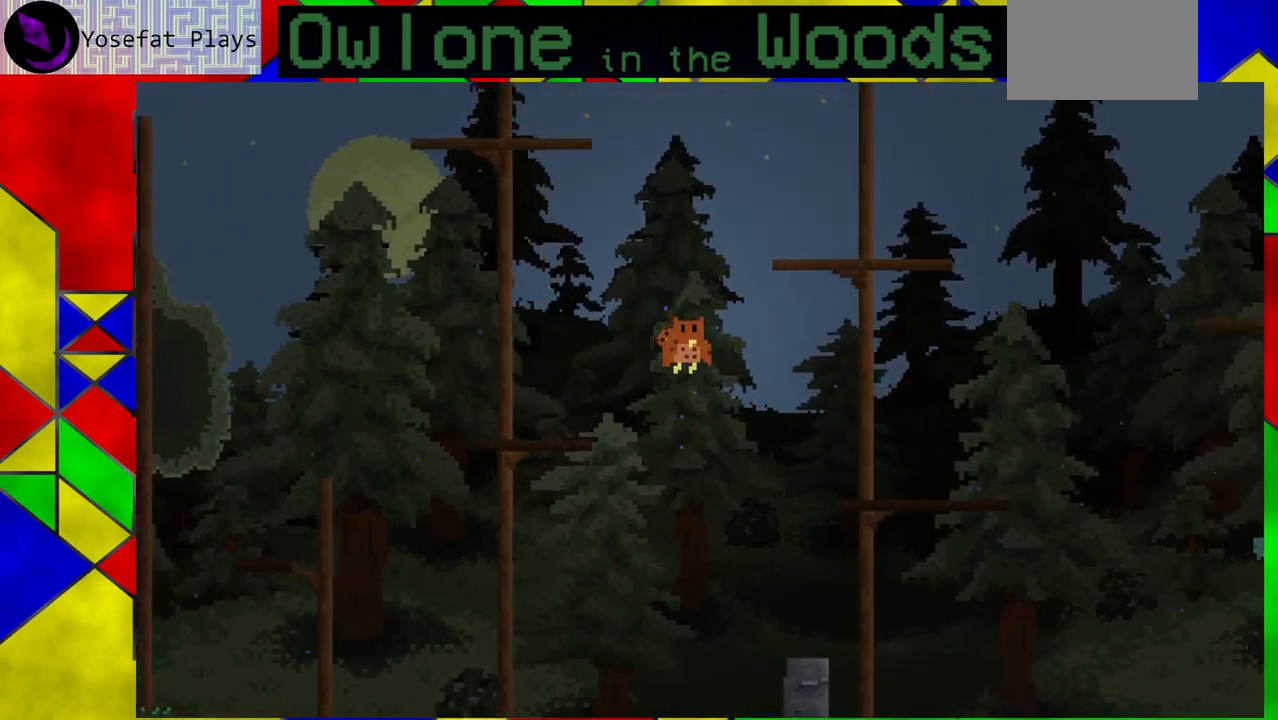
{"buttons": [], "left_stick": "down-right", "events": [[483, "A", "up"]]}
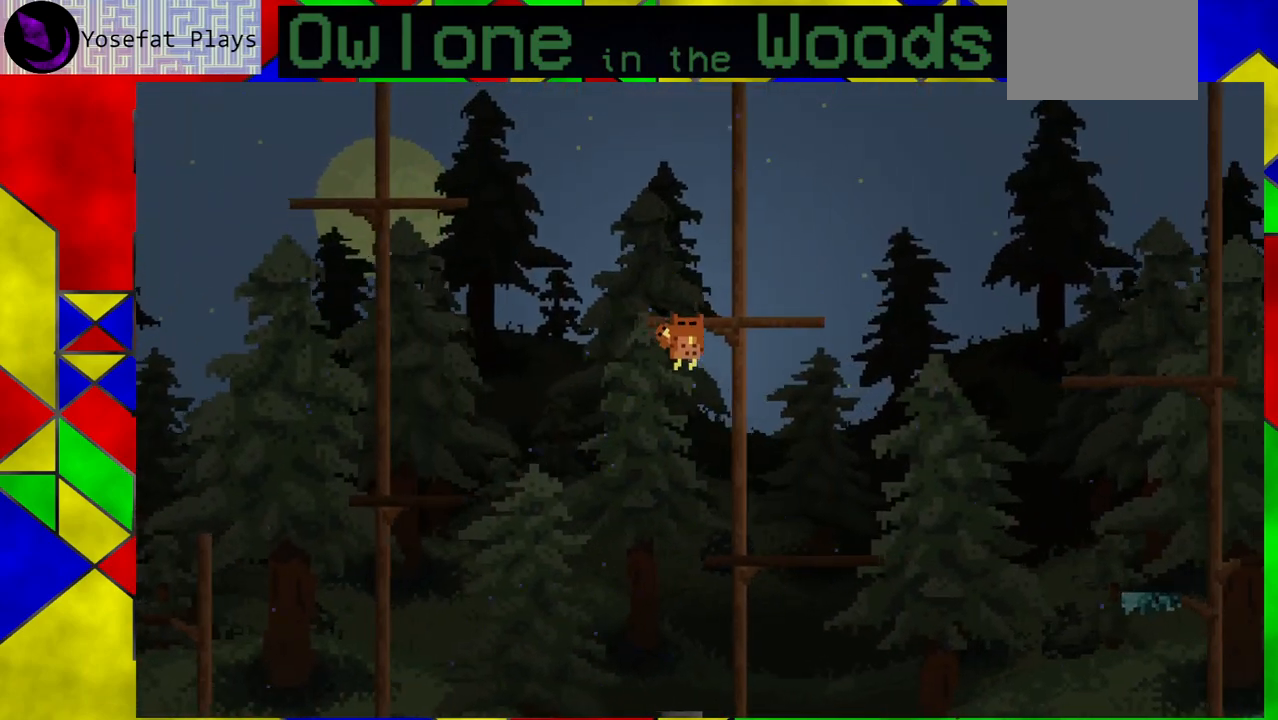
{"buttons": [], "left_stick": "down-right", "events": []}
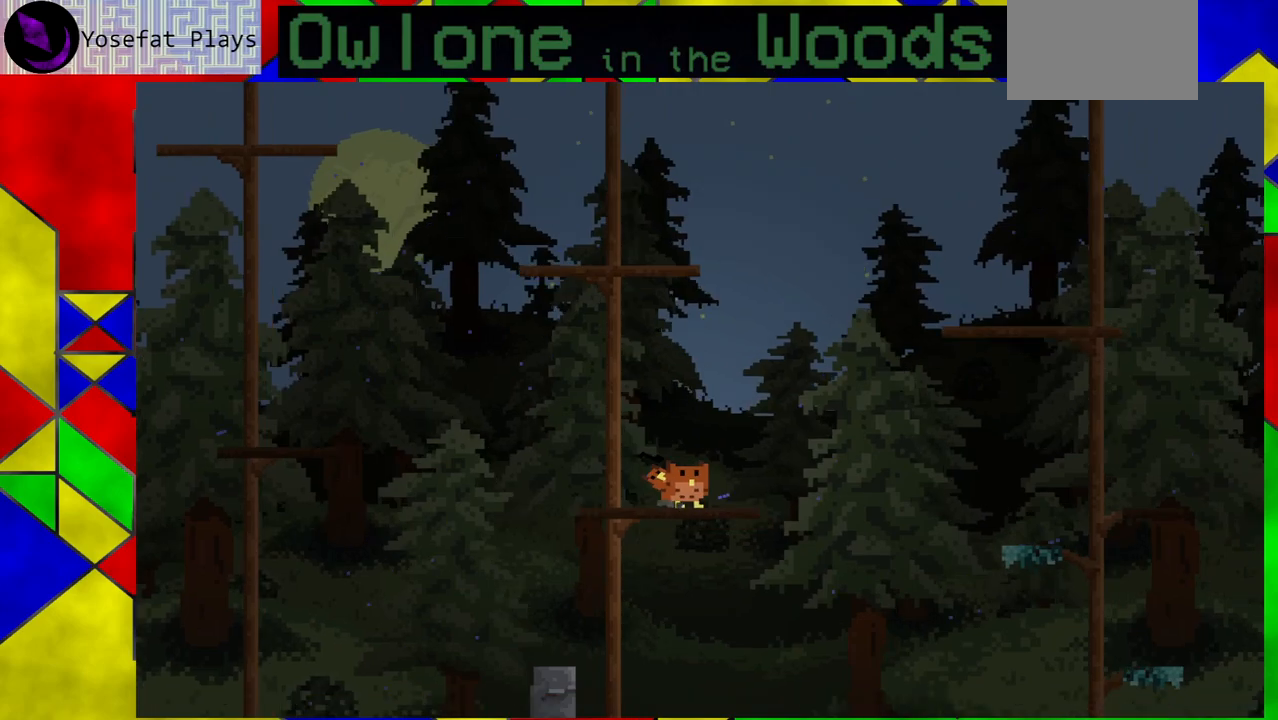
{"buttons": [], "left_stick": "down-right", "events": [[100, "A", "down"], [450, "A", "up"]]}
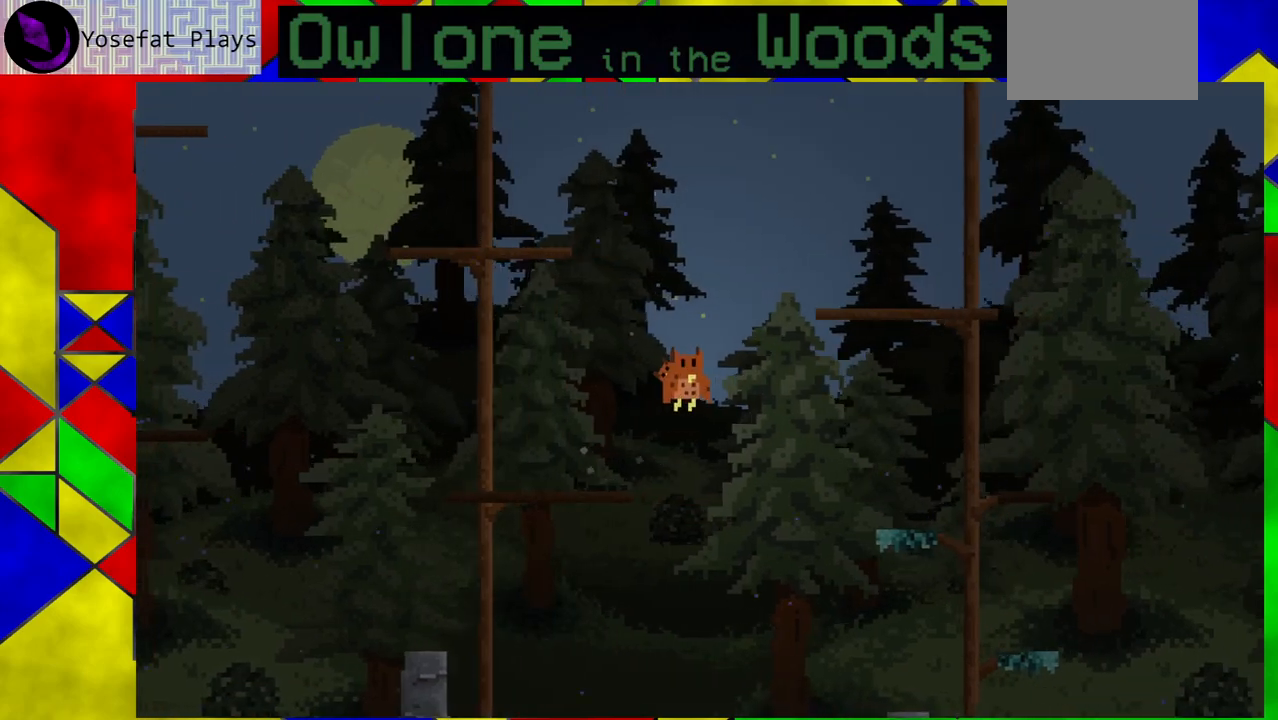
{"buttons": [], "left_stick": "down-right", "events": [[83, "A", "down"], [450, "A", "up"]]}
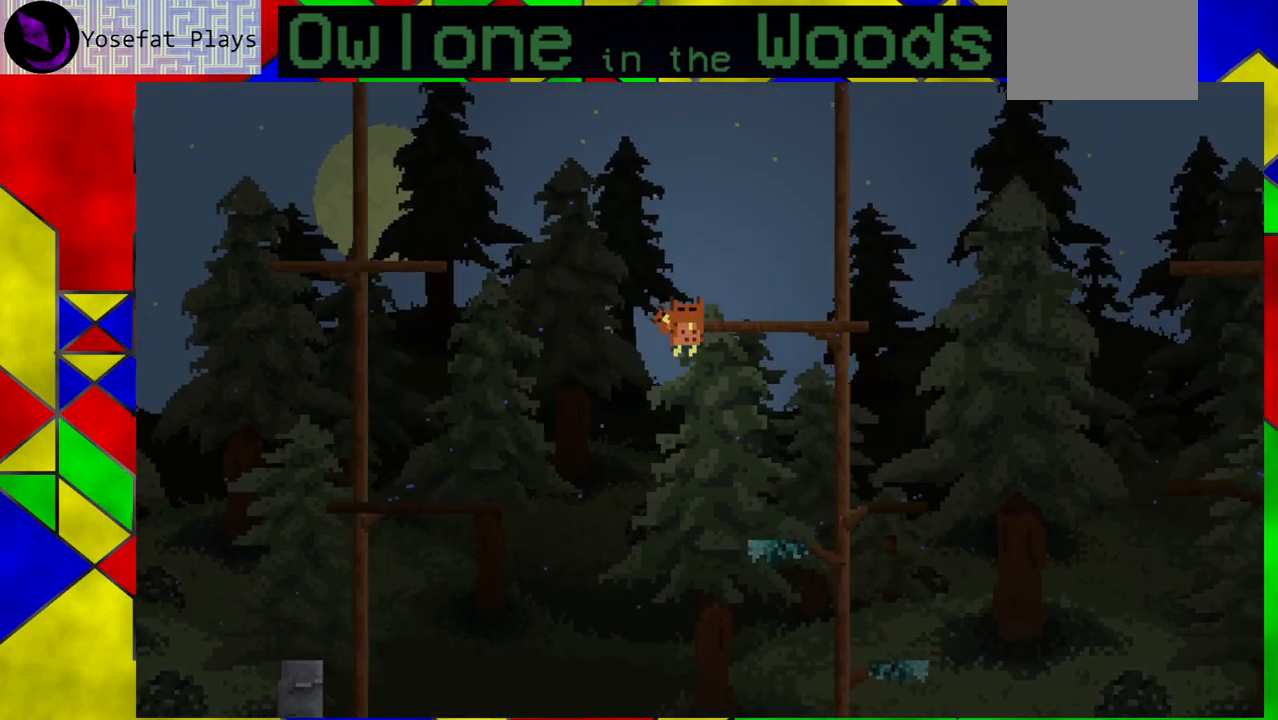
{"buttons": [], "left_stick": "center", "events": [[350, "left_stick", "center"]]}
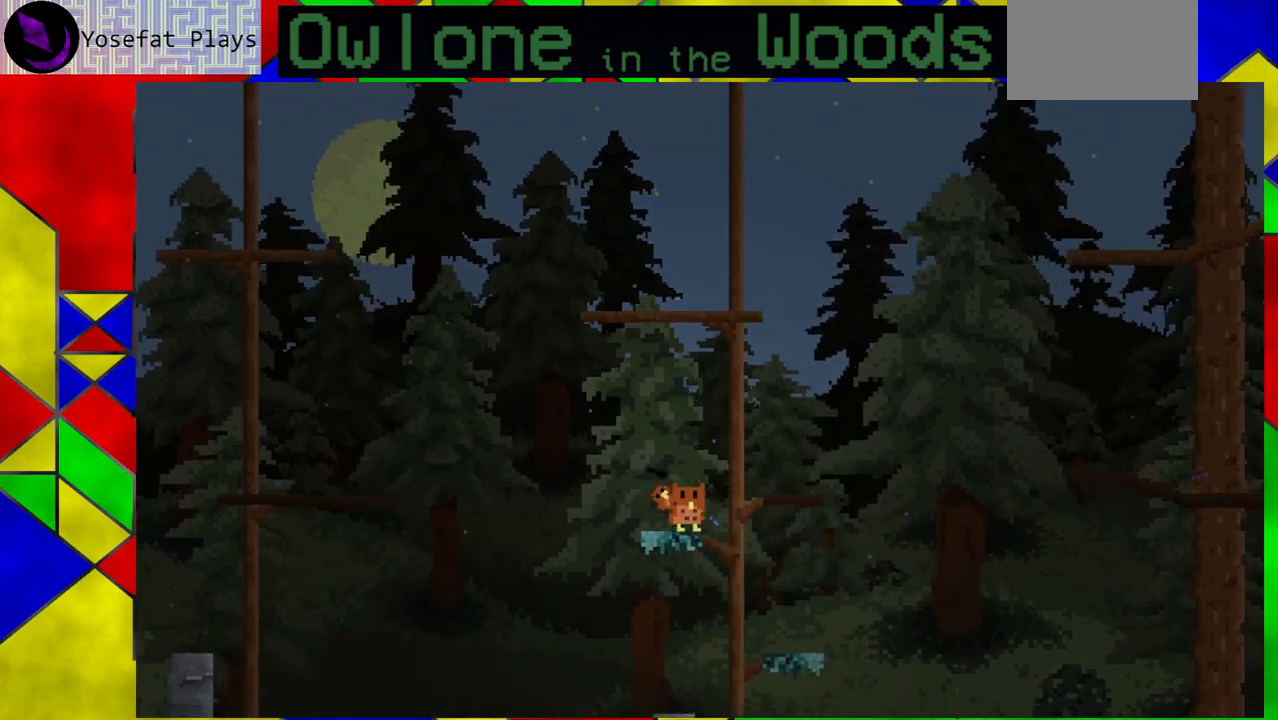
{"buttons": [], "left_stick": "right", "events": [[100, "A", "down"], [217, "left_stick", "right"], [500, "A", "up"]]}
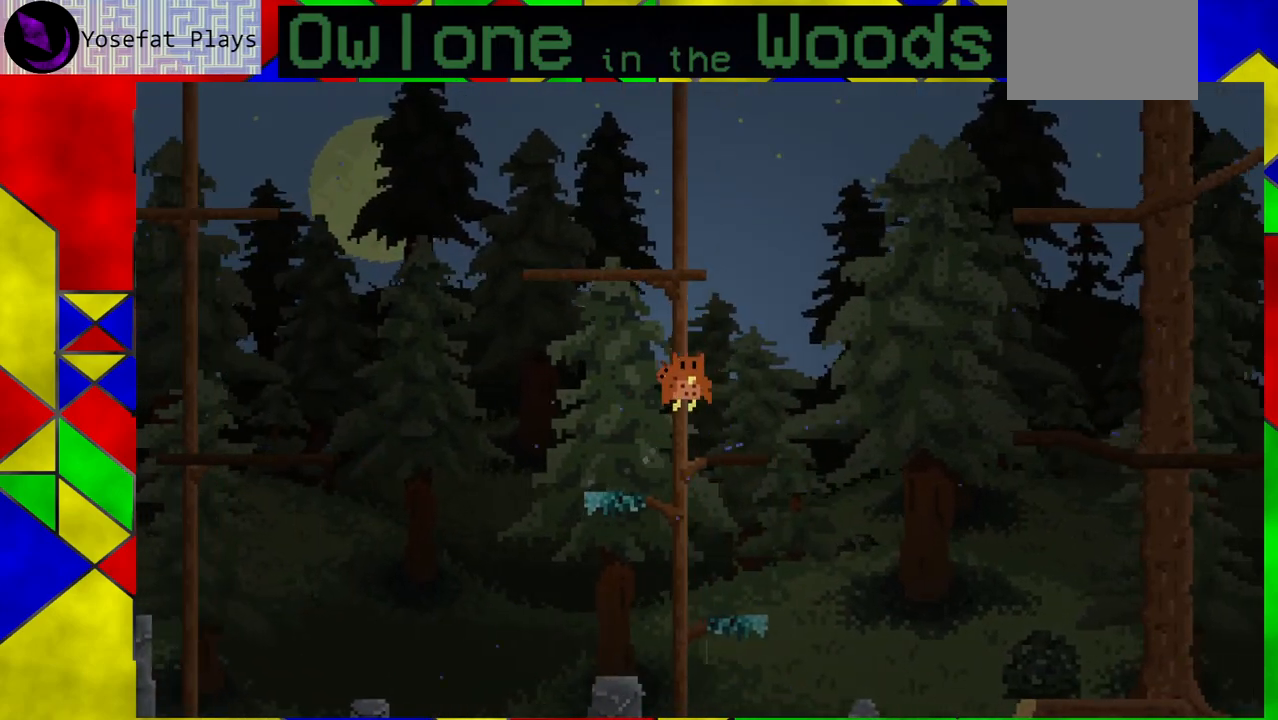
{"buttons": ["A"], "left_stick": "down-right", "events": [[133, "left_stick", "center"], [417, "left_stick", "down-right"], [467, "A", "down"]]}
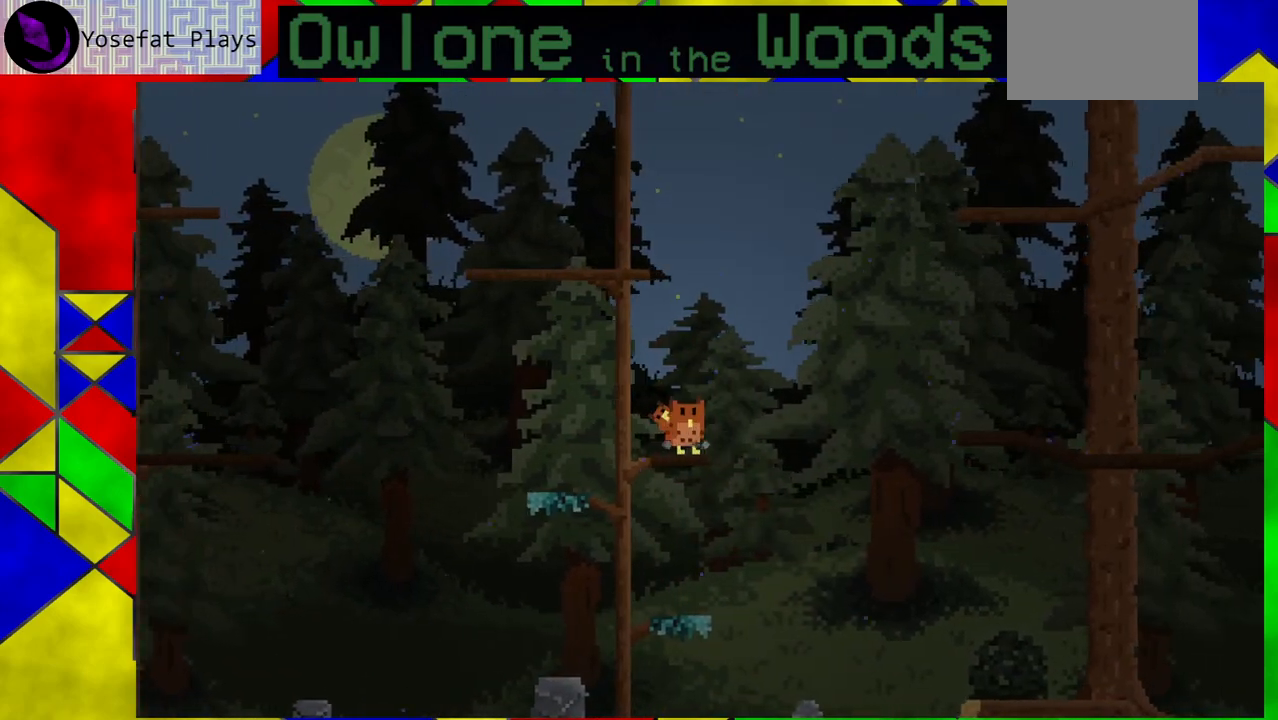
{"buttons": ["A"], "left_stick": "down-right", "events": [[350, "A", "up"], [467, "A", "down"]]}
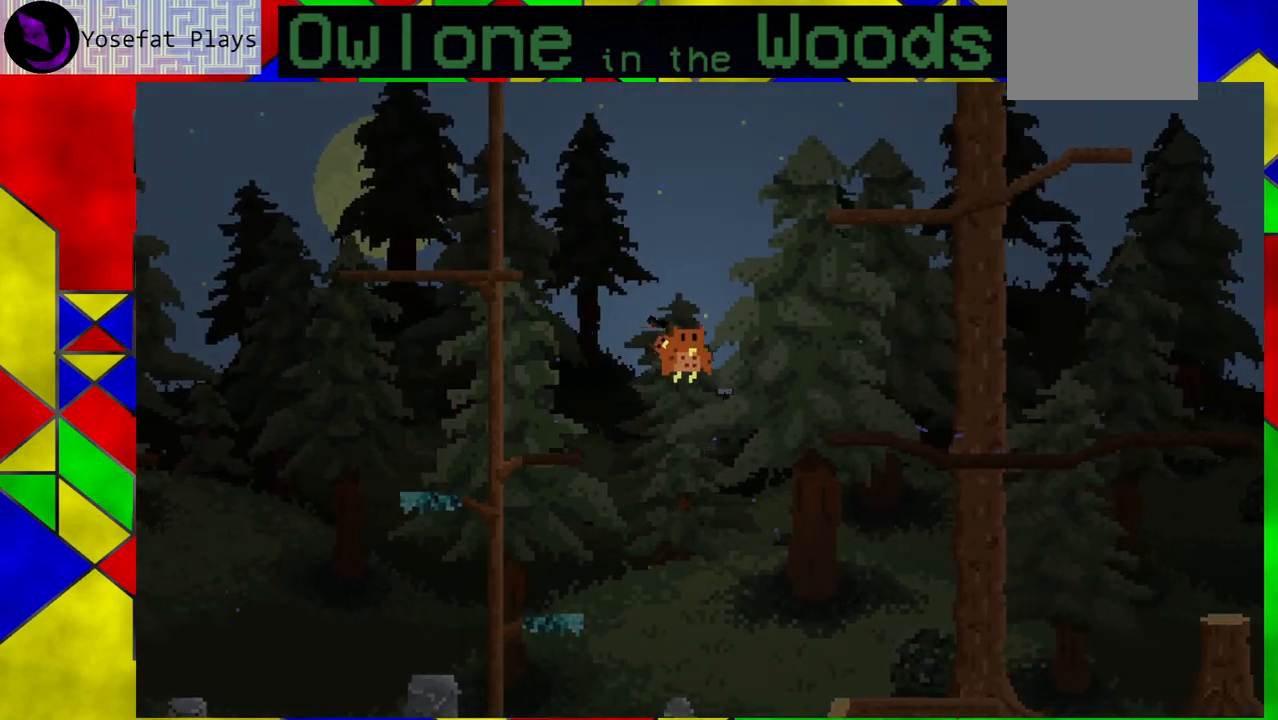
{"buttons": [], "left_stick": "down-right", "events": [[350, "A", "up"]]}
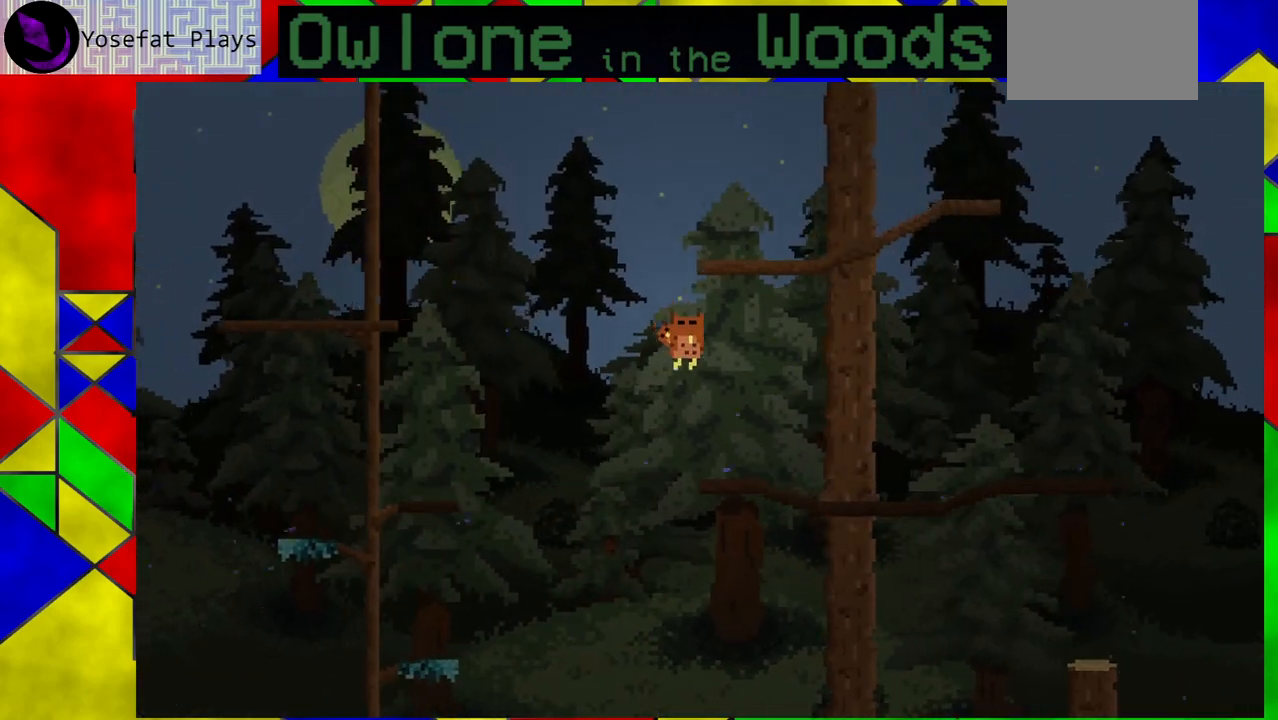
{"buttons": [], "left_stick": "down-right", "events": []}
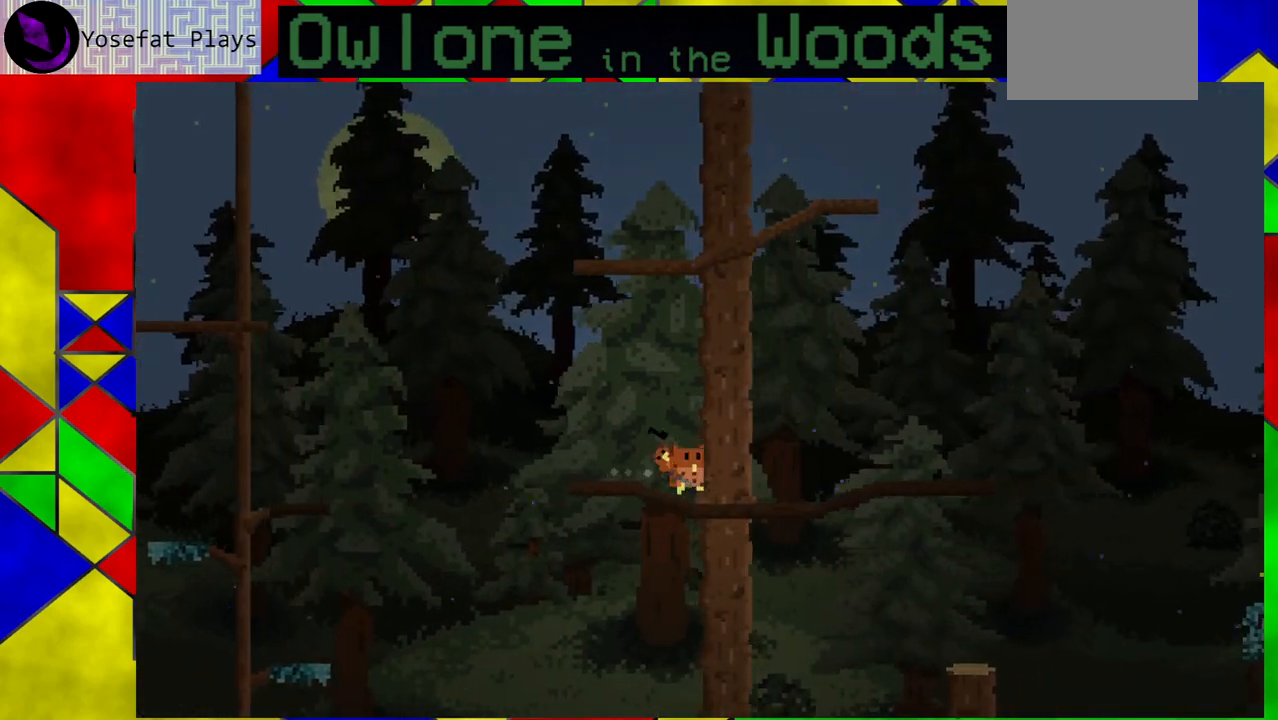
{"buttons": [], "left_stick": "down-right", "events": []}
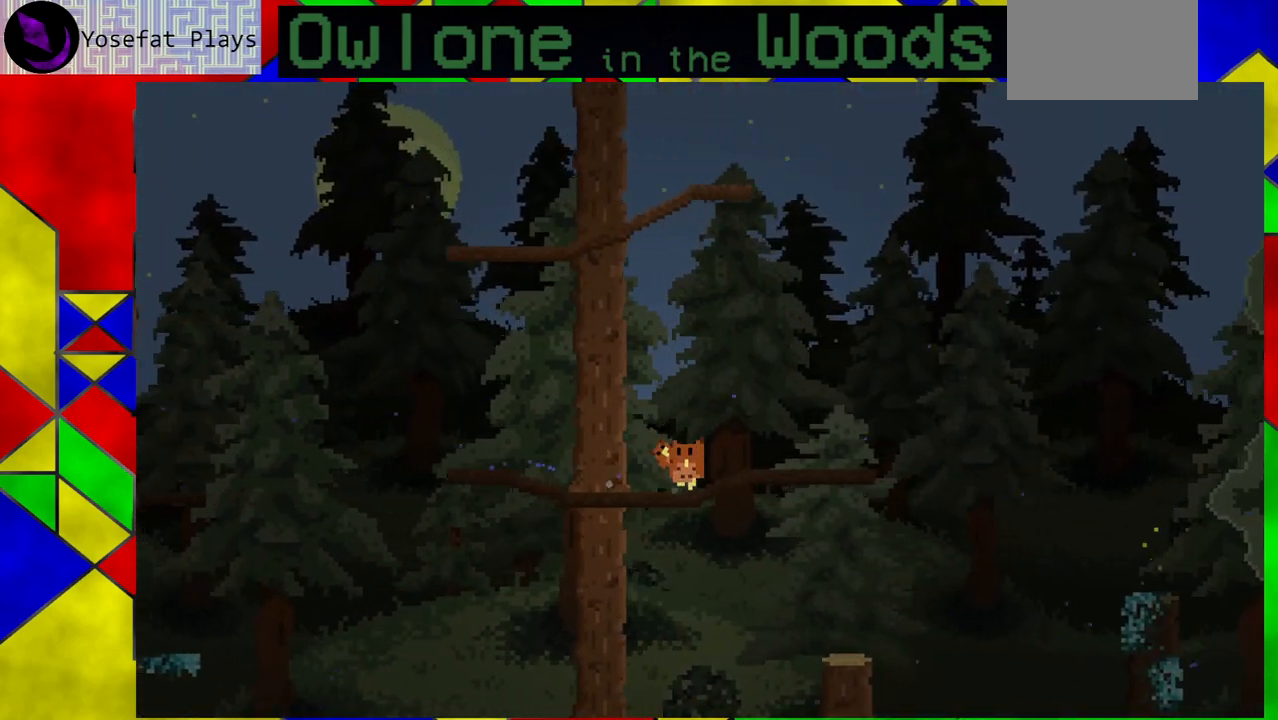
{"buttons": [], "left_stick": "center", "events": [[467, "left_stick", "center"]]}
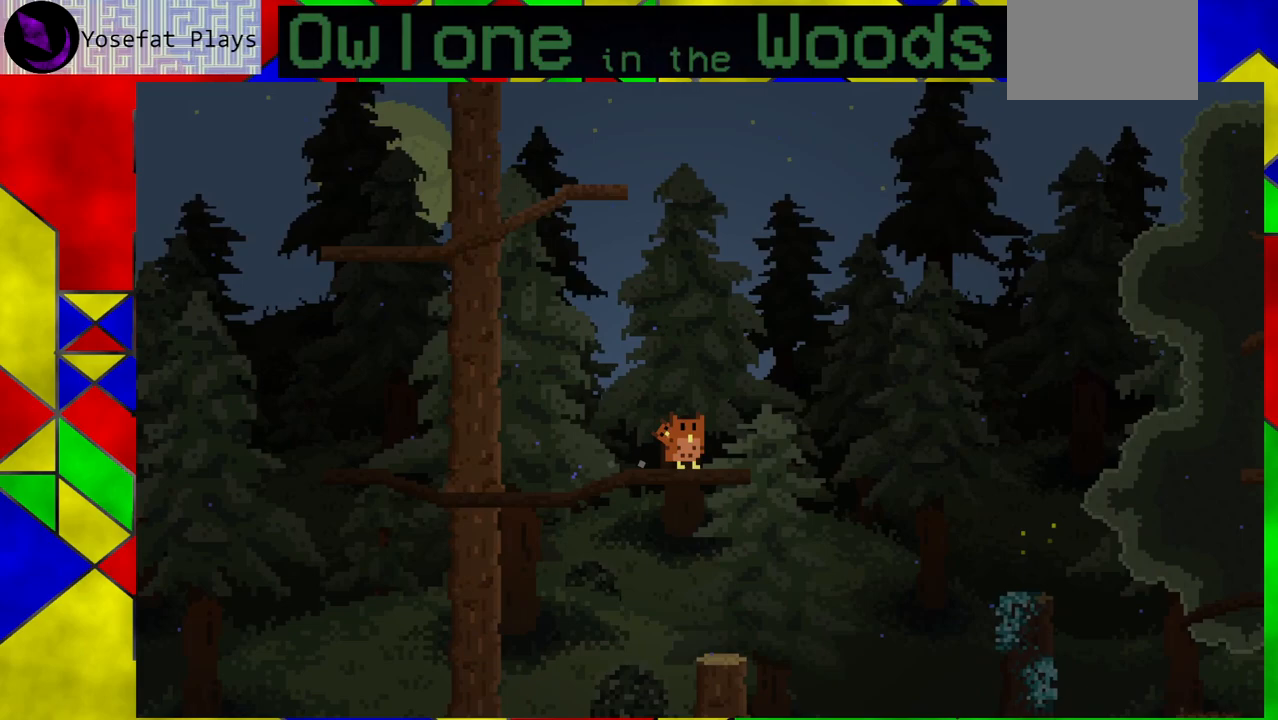
{"buttons": ["A"], "left_stick": "right", "events": [[433, "left_stick", "right"], [467, "A", "down"]]}
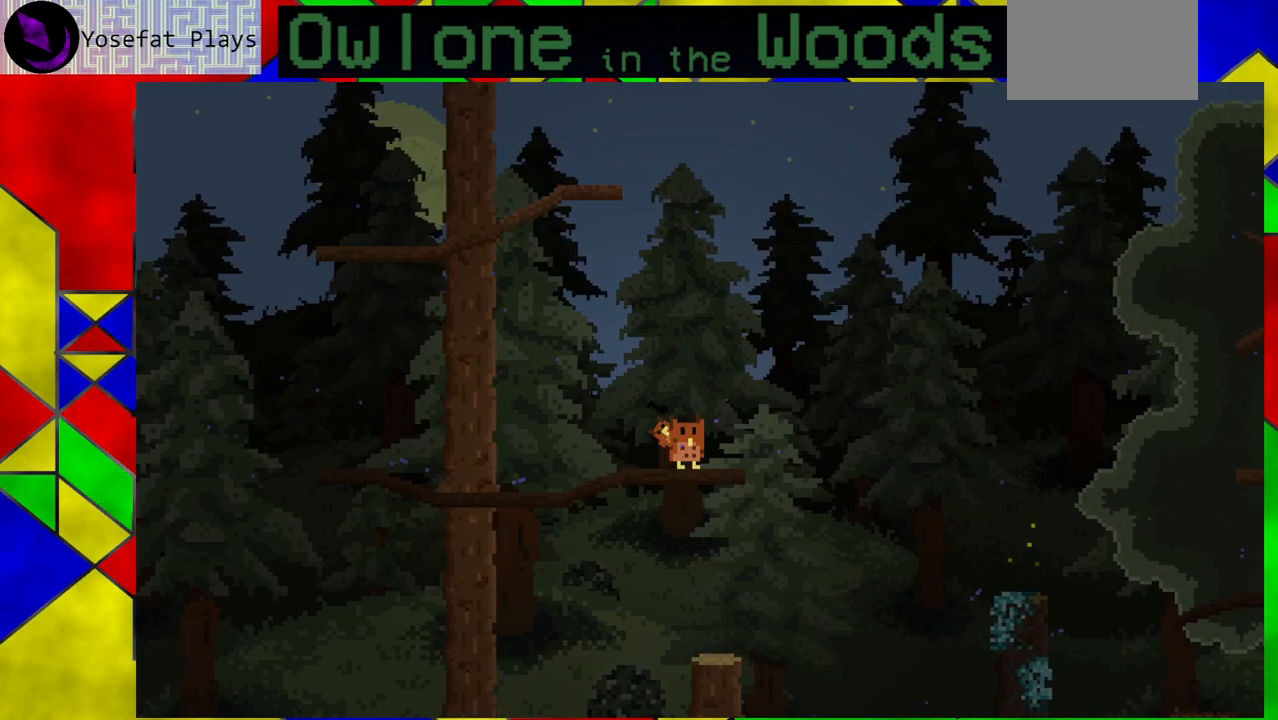
{"buttons": ["A"], "left_stick": "right", "events": [[283, "A", "up"], [433, "A", "down"]]}
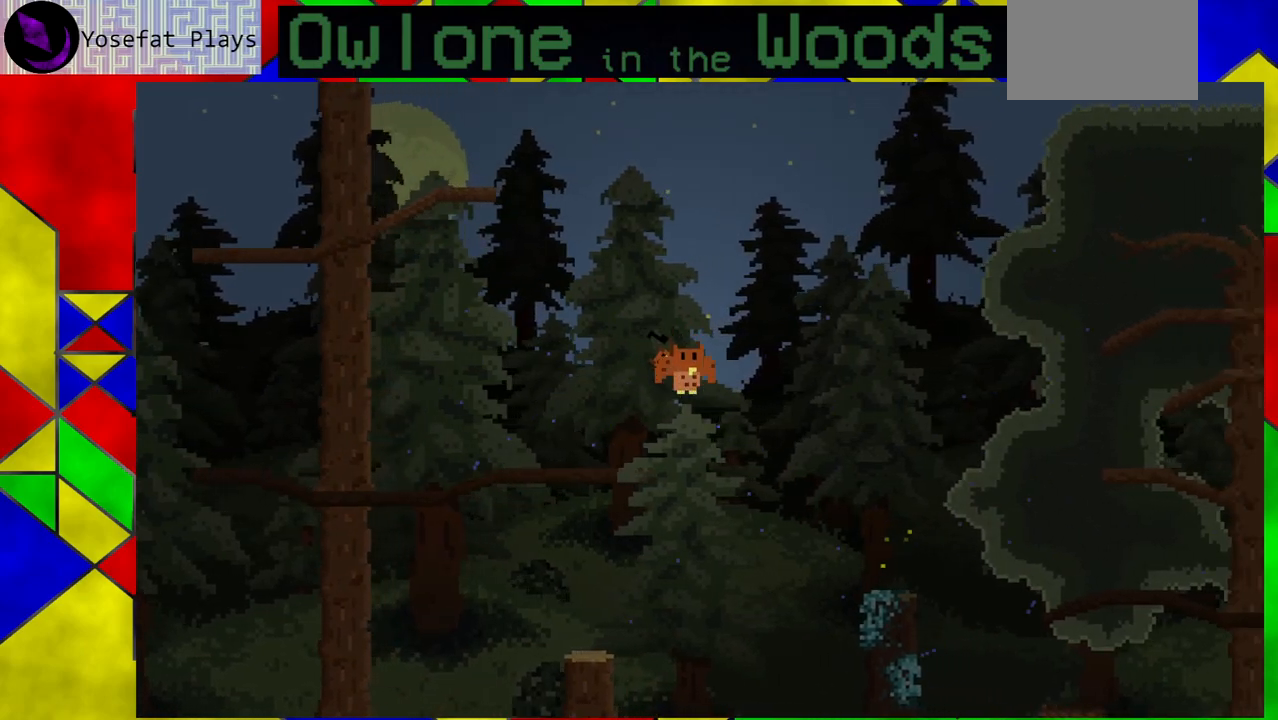
{"buttons": [], "left_stick": "right", "events": [[250, "A", "up"]]}
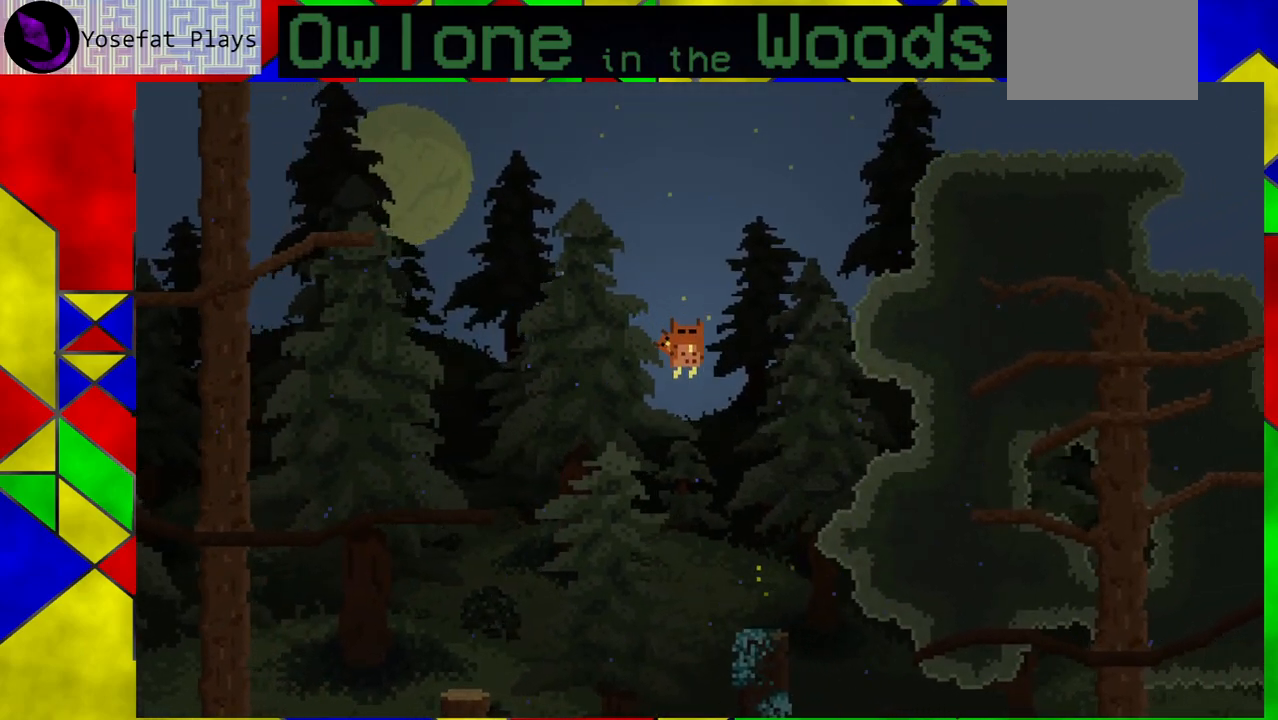
{"buttons": [], "left_stick": "center", "events": [[233, "left_stick", "center"]]}
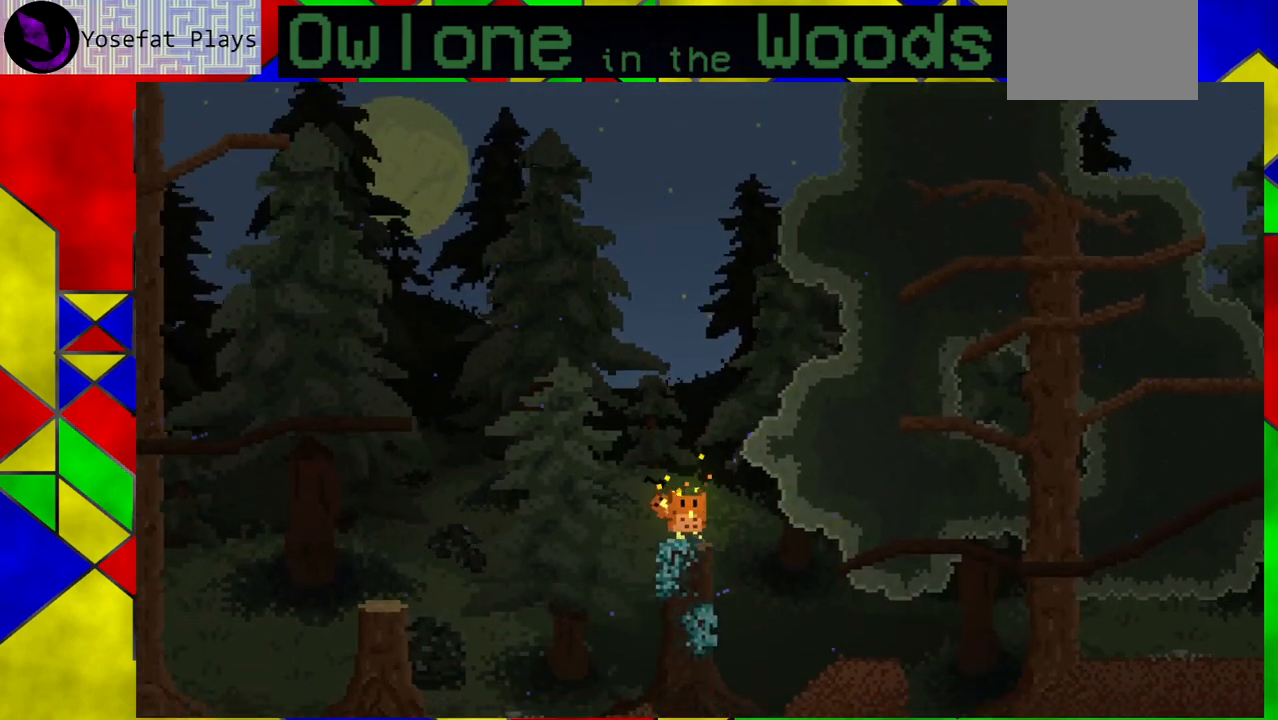
{"buttons": ["A"], "left_stick": "right", "events": [[417, "A", "down"], [417, "left_stick", "right"]]}
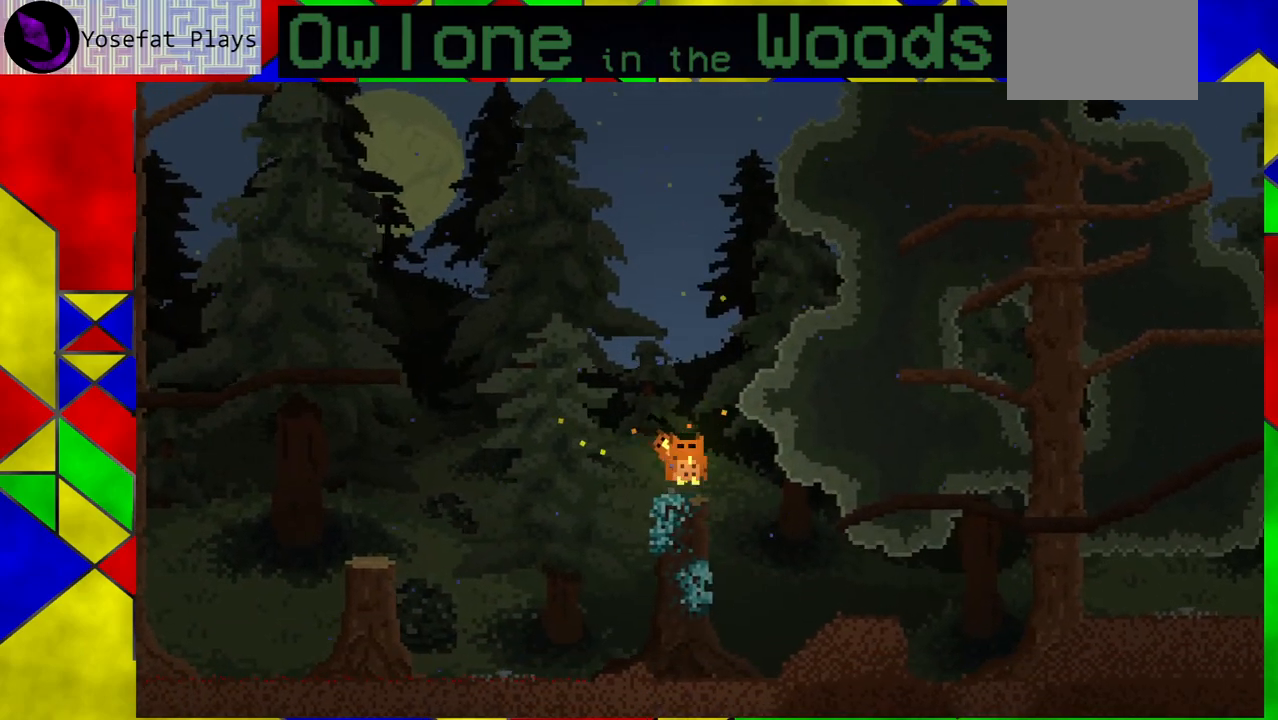
{"buttons": ["A"], "left_stick": "right", "events": [[167, "A", "up"], [267, "A", "down"]]}
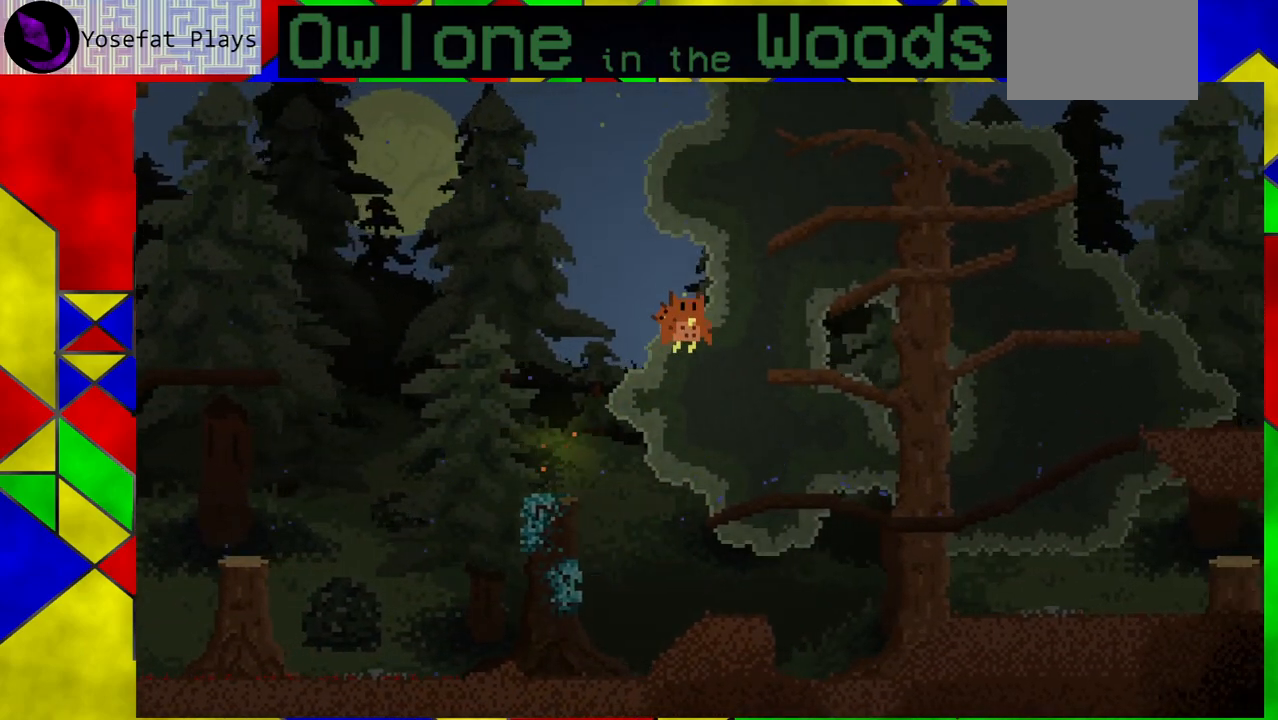
{"buttons": [], "left_stick": "right", "events": [[100, "A", "up"]]}
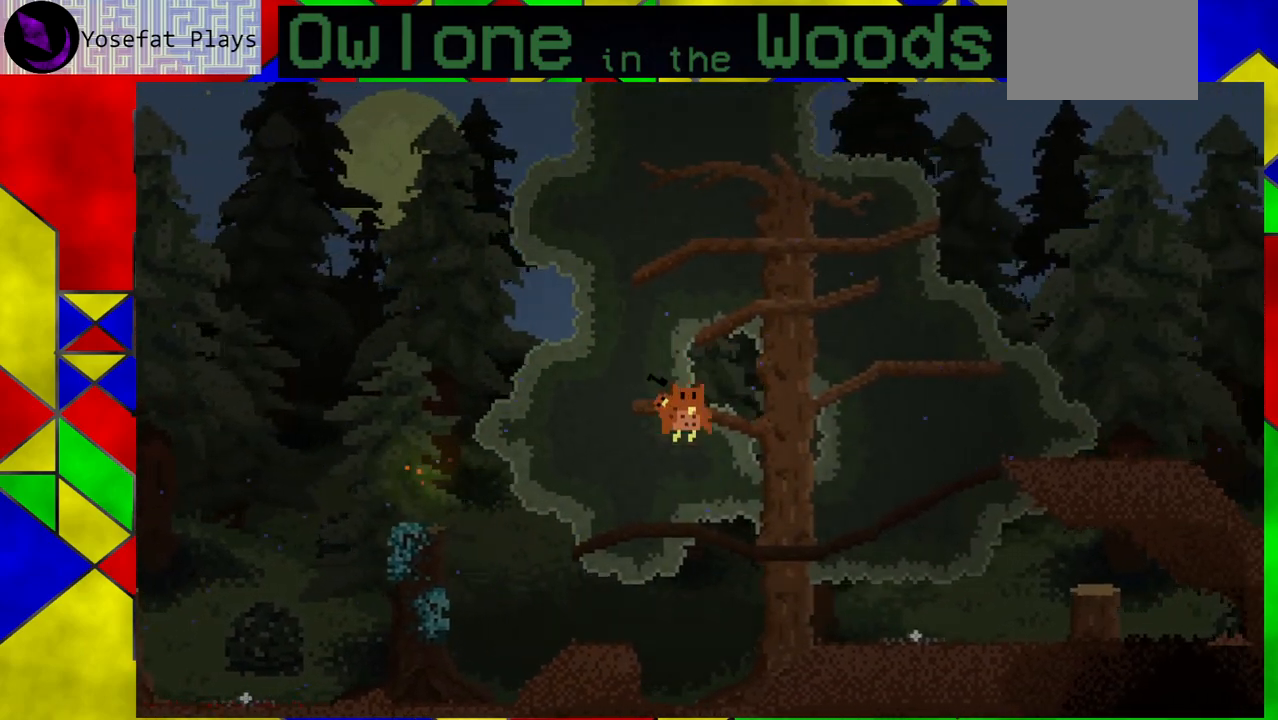
{"buttons": [], "left_stick": "right", "events": []}
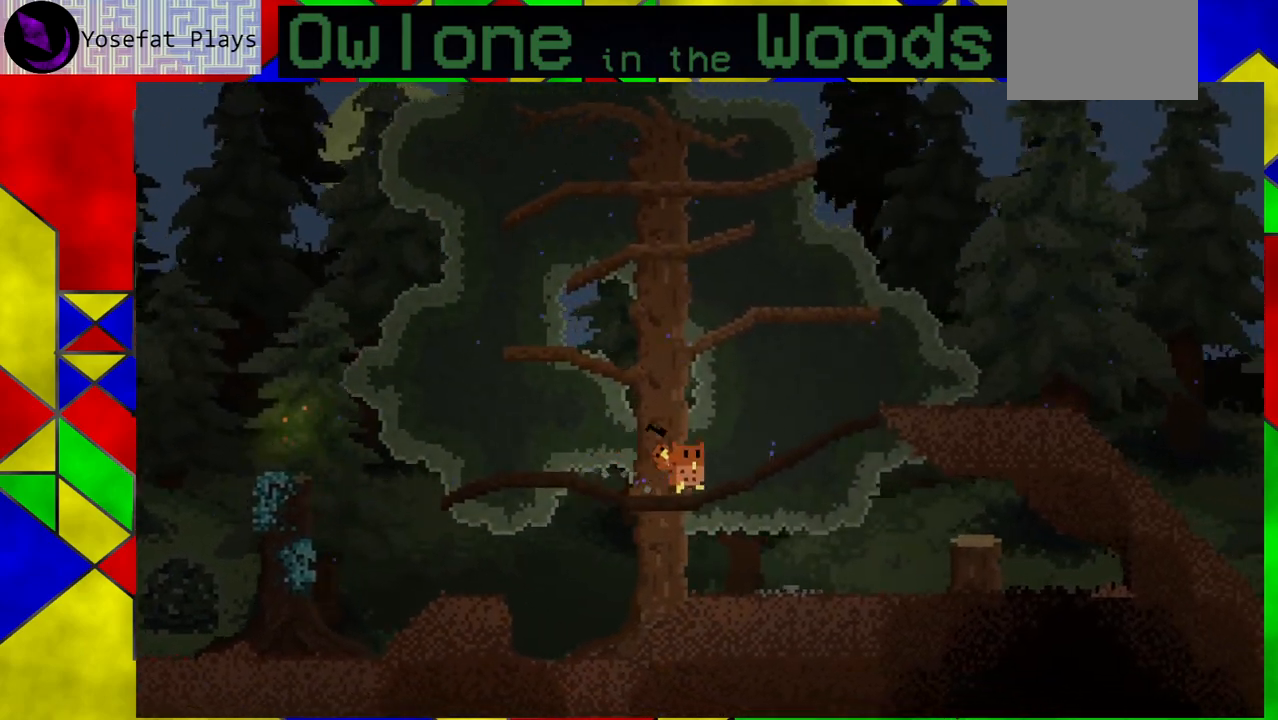
{"buttons": [], "left_stick": "right", "events": []}
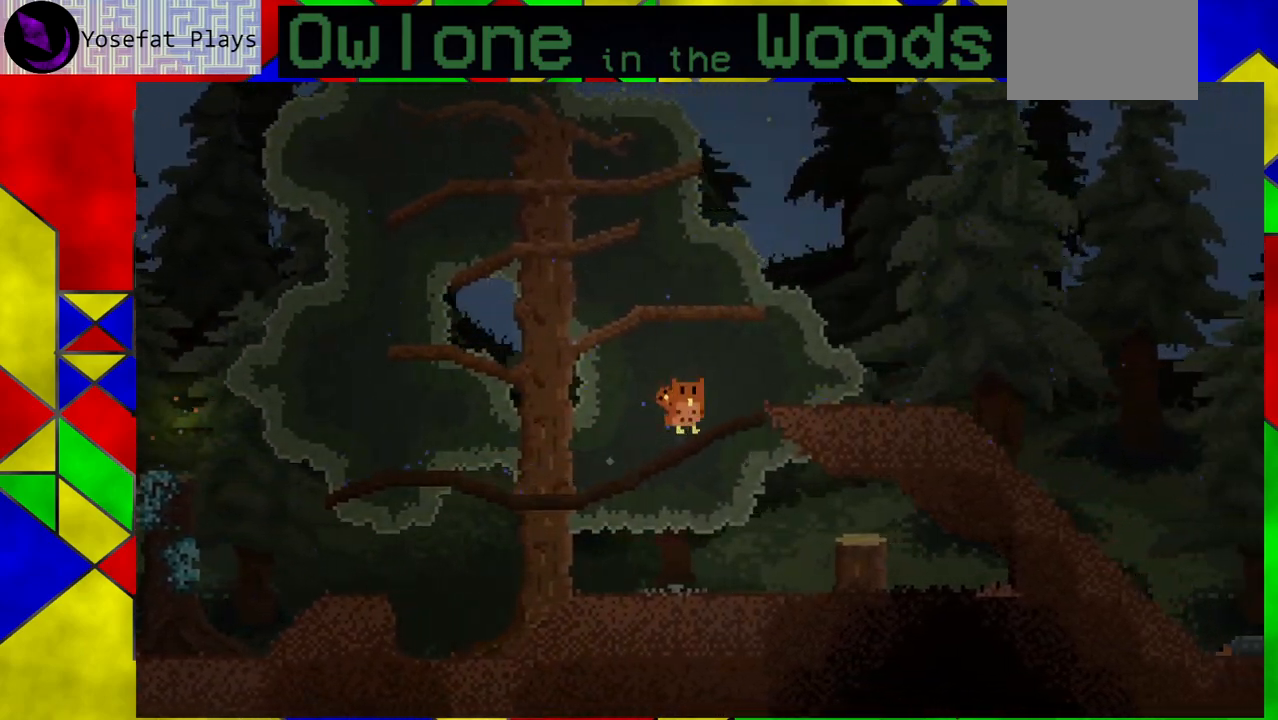
{"buttons": [], "left_stick": "right", "events": []}